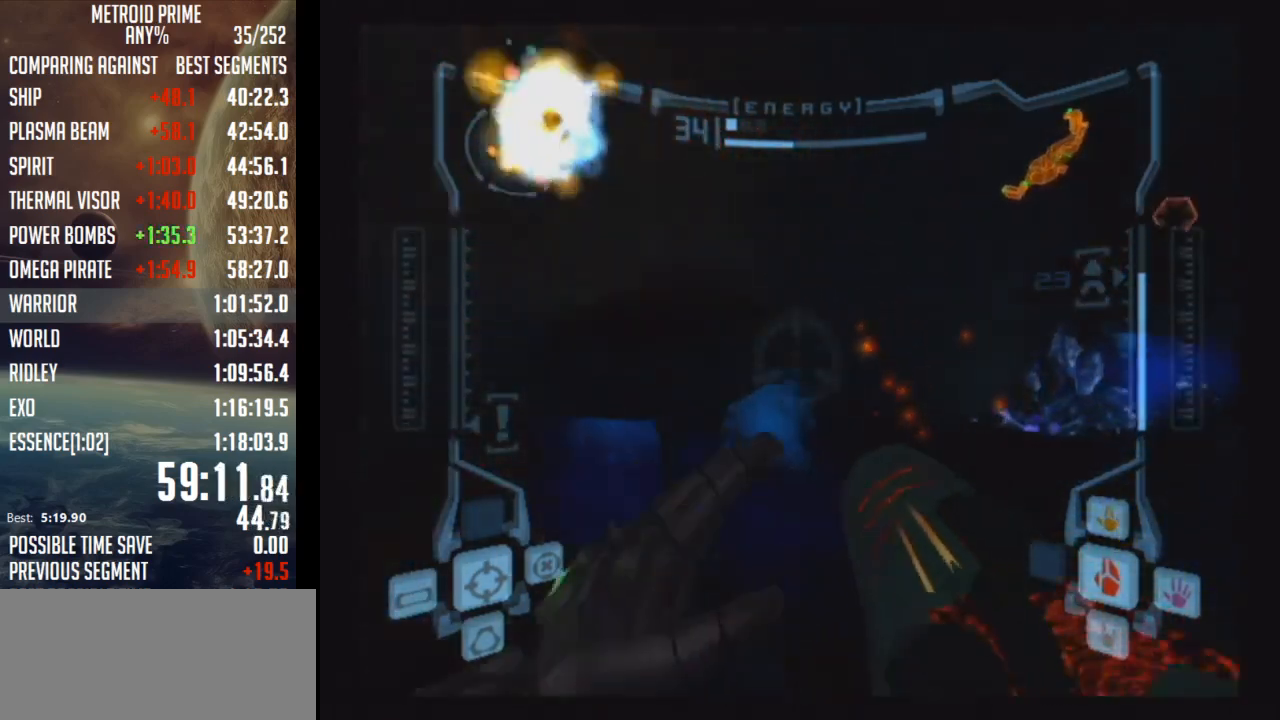
Gameplay with a controller (Nintendo layout); each line is a JSON object with the inputs held at the frame after it. "events" lists button and stick changes between this image and that frame as [ms after this image, input, new state], when the widget could be followed in between. Not read: L3 R3.
{"buttons": ["R1"], "left_stick": "up-left", "right_stick": "center", "events": [[67, "B", "down"], [67, "L1", "down"], [167, "B", "up"], [200, "L1", "up"]]}
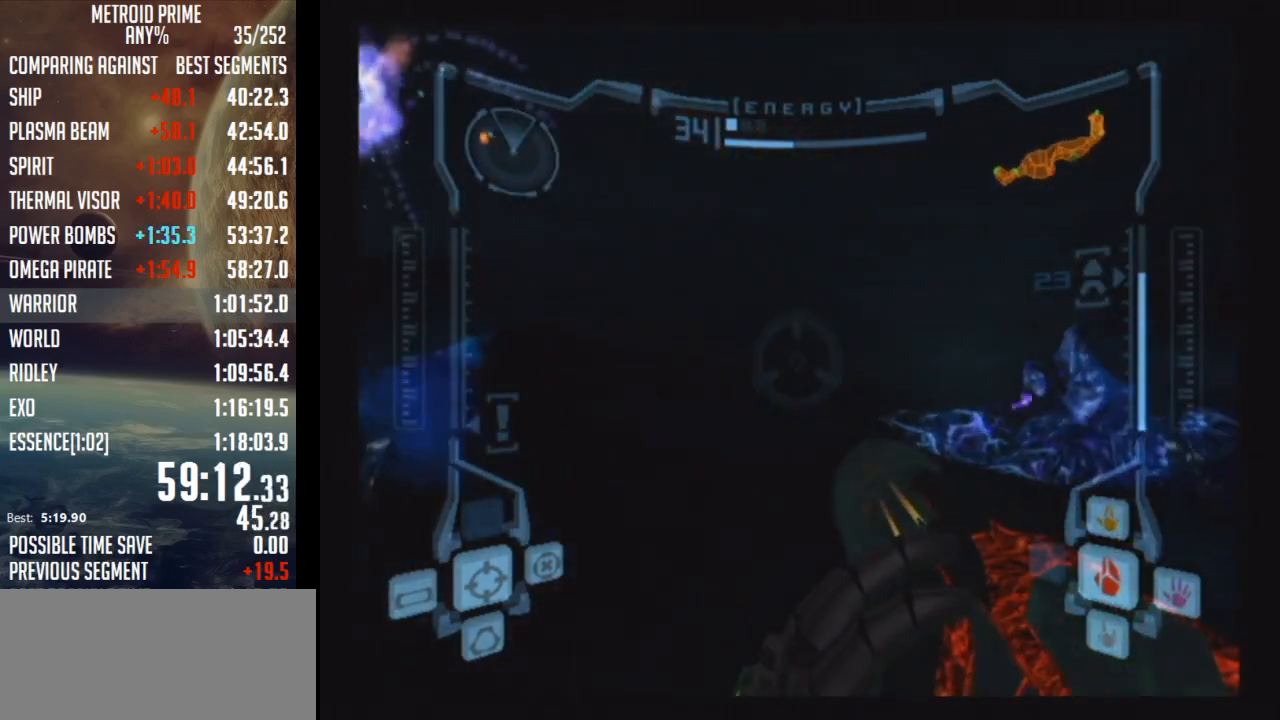
{"buttons": ["R1"], "left_stick": "up", "right_stick": "center", "events": [[417, "left_stick", "up"]]}
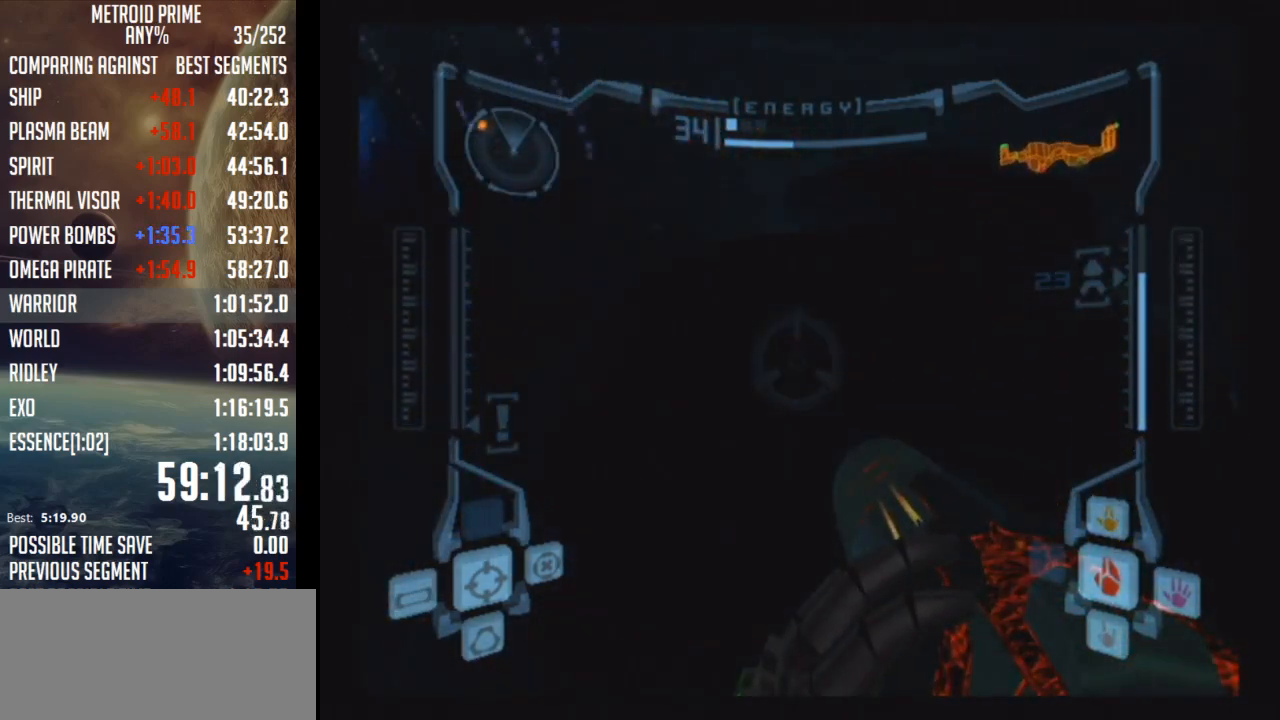
{"buttons": ["R1"], "left_stick": "up-right", "right_stick": "center", "events": [[100, "B", "down"], [133, "L1", "down"], [133, "left_stick", "up-right"], [283, "B", "up"], [317, "L1", "up"]]}
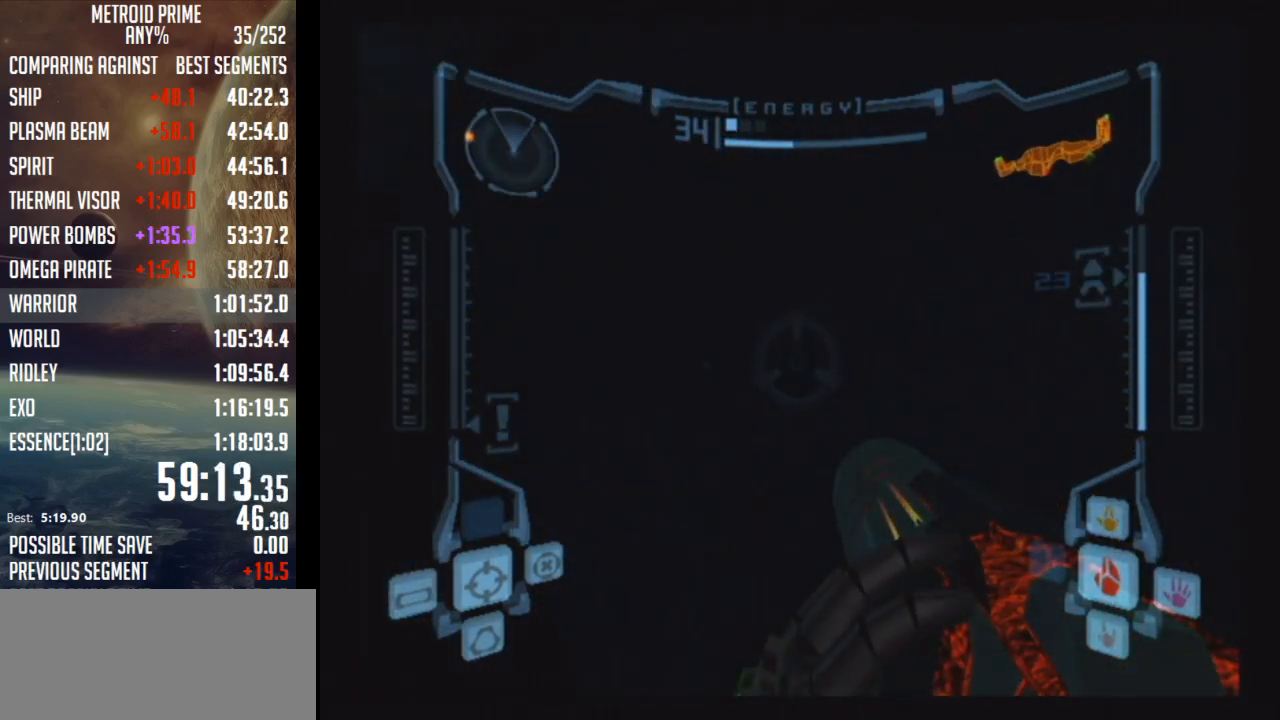
{"buttons": [], "left_stick": "up-right", "right_stick": "center", "events": [[17, "R1", "up"], [100, "B", "down"], [200, "L1", "down"], [250, "B", "up"], [317, "L1", "up"]]}
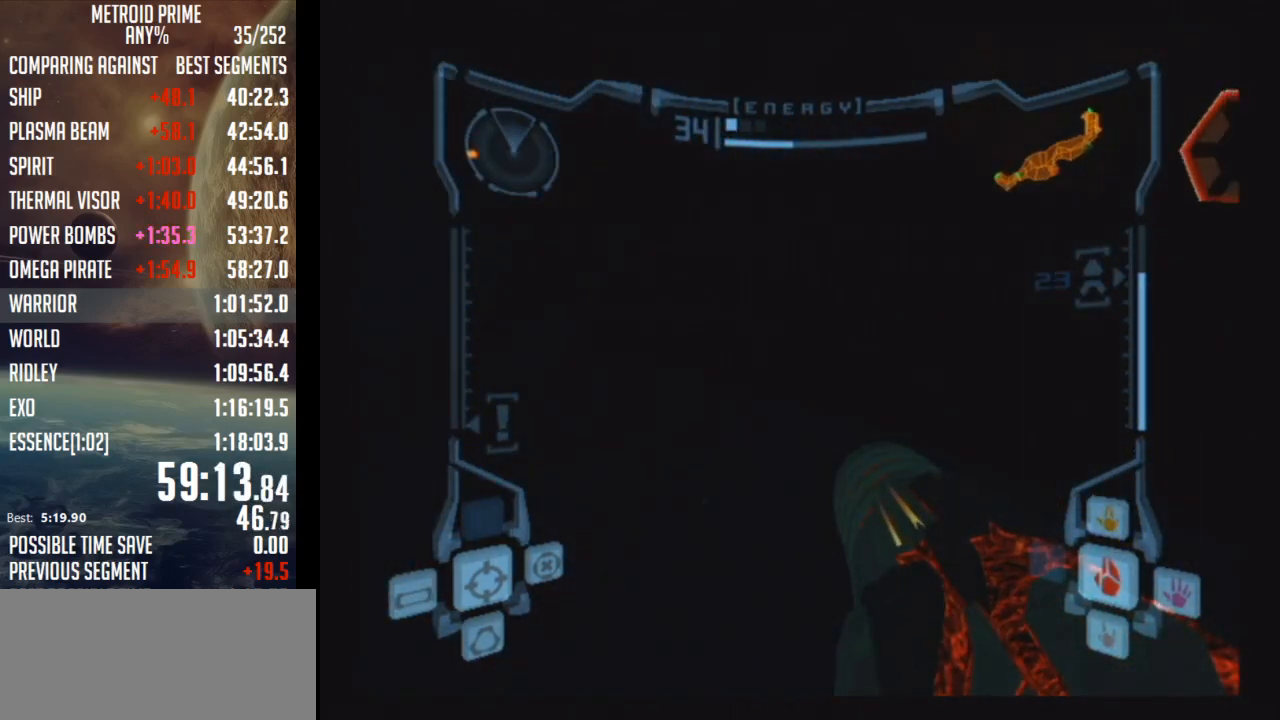
{"buttons": [], "left_stick": "up-right", "right_stick": "center", "events": []}
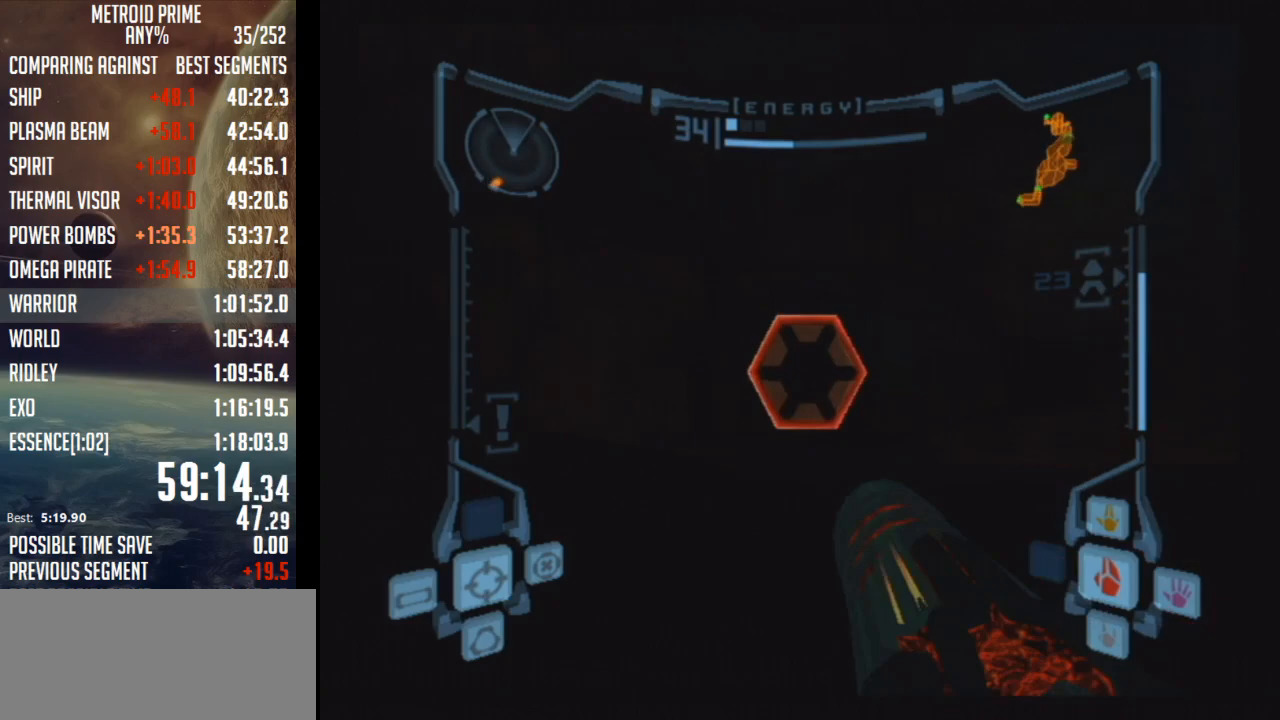
{"buttons": ["L1"], "left_stick": "up", "right_stick": "center", "events": [[67, "L1", "down"], [200, "left_stick", "up"]]}
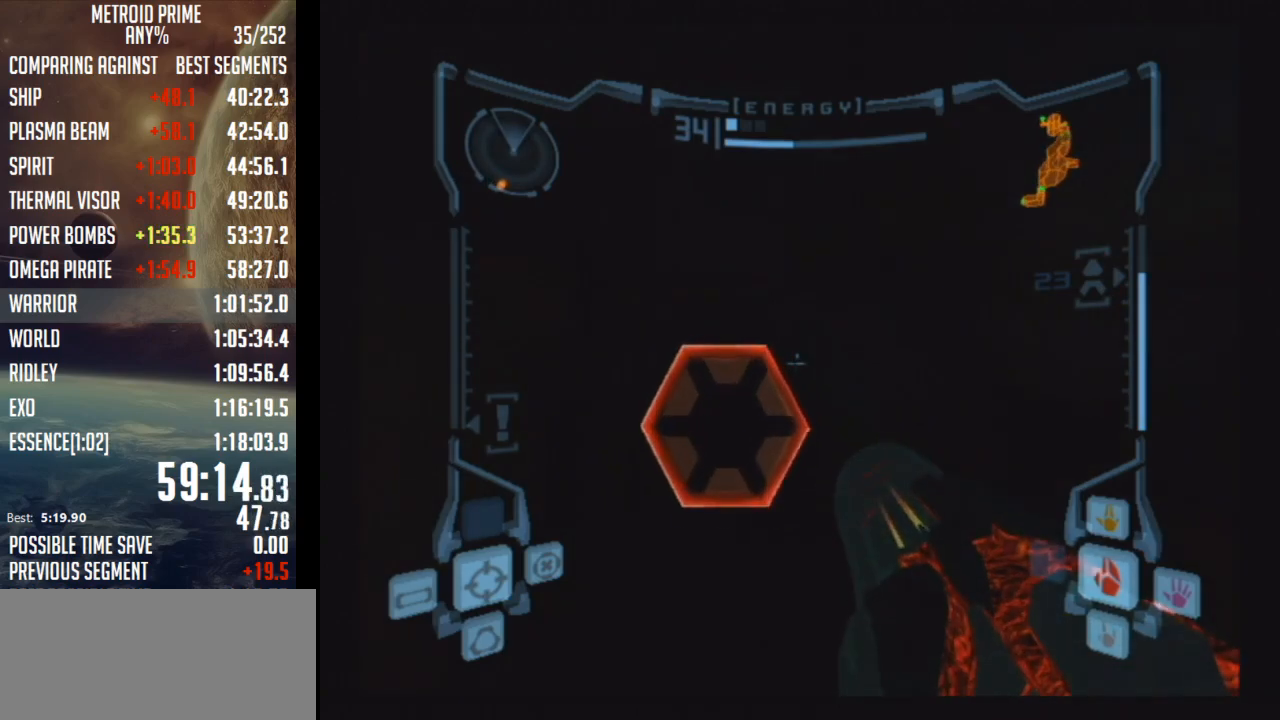
{"buttons": [], "left_stick": "up-left", "right_stick": "center", "events": [[33, "L1", "up"], [33, "left_stick", "up-left"], [250, "A", "down"], [283, "left_stick", "up"], [383, "A", "up"], [383, "left_stick", "up-left"]]}
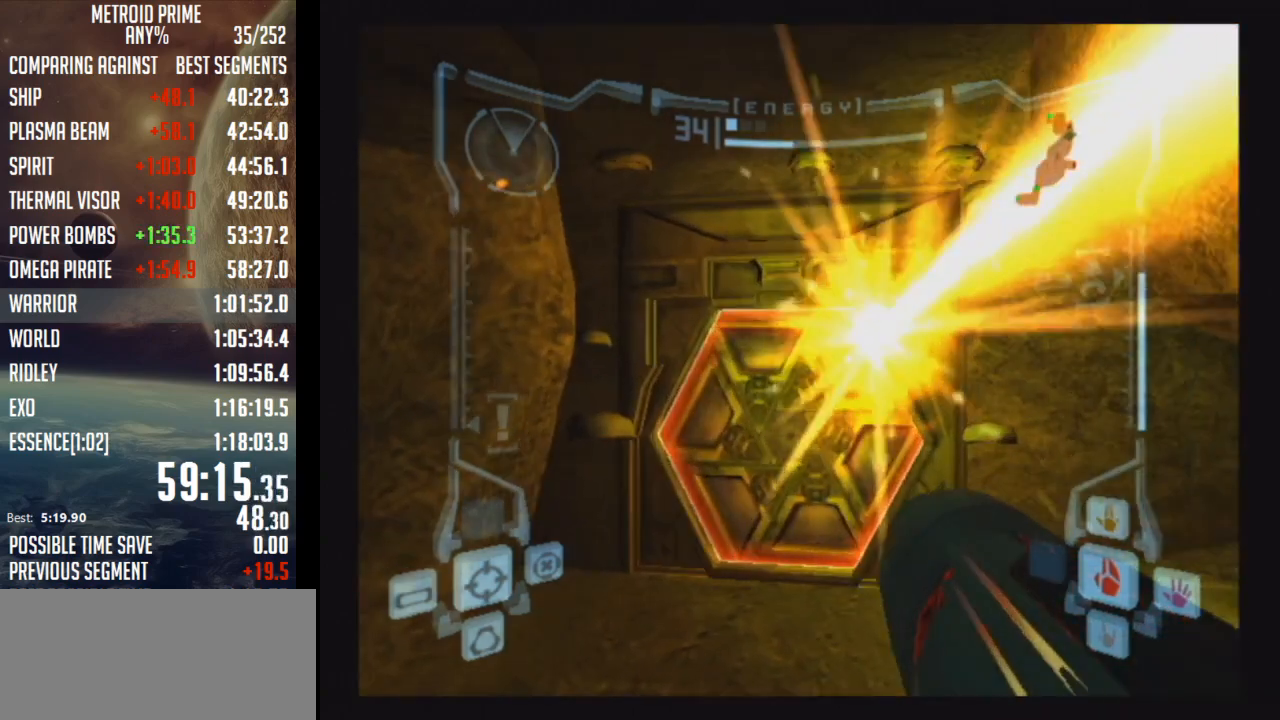
{"buttons": ["B"], "left_stick": "up", "right_stick": "center", "events": [[33, "X", "down"], [167, "X", "up"], [200, "left_stick", "up"], [483, "B", "down"]]}
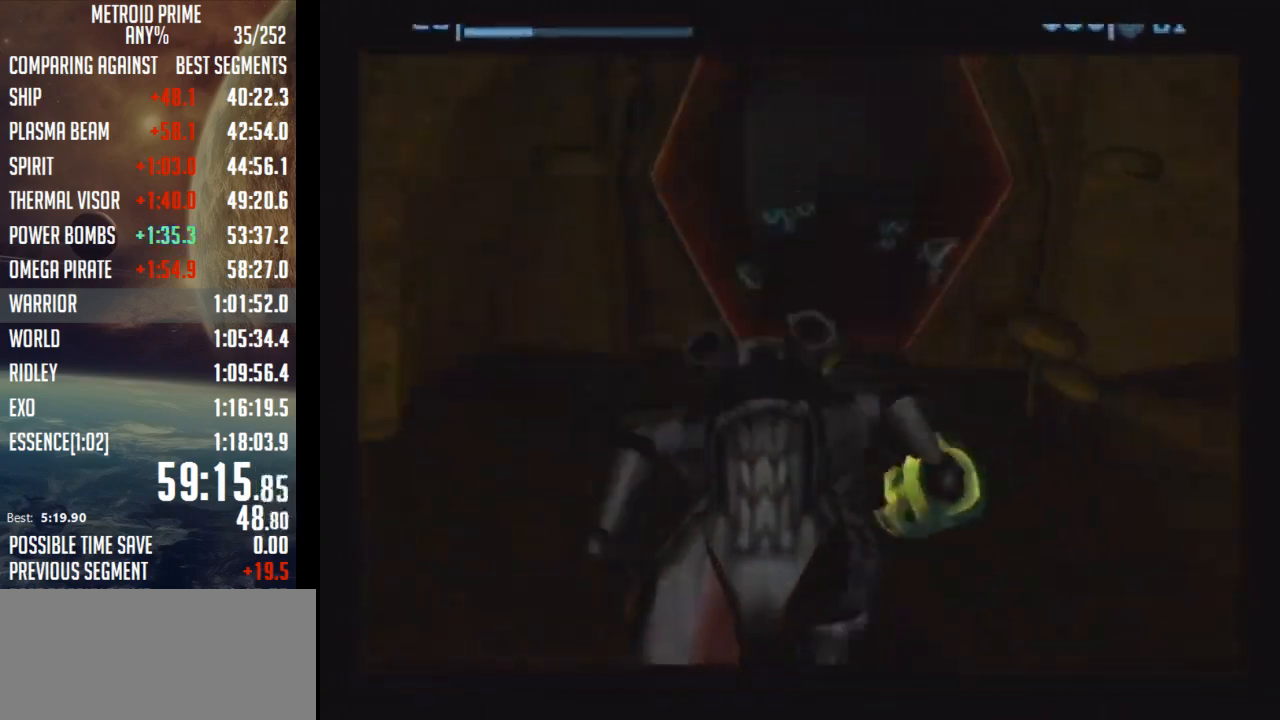
{"buttons": ["B"], "left_stick": "up", "right_stick": "center", "events": []}
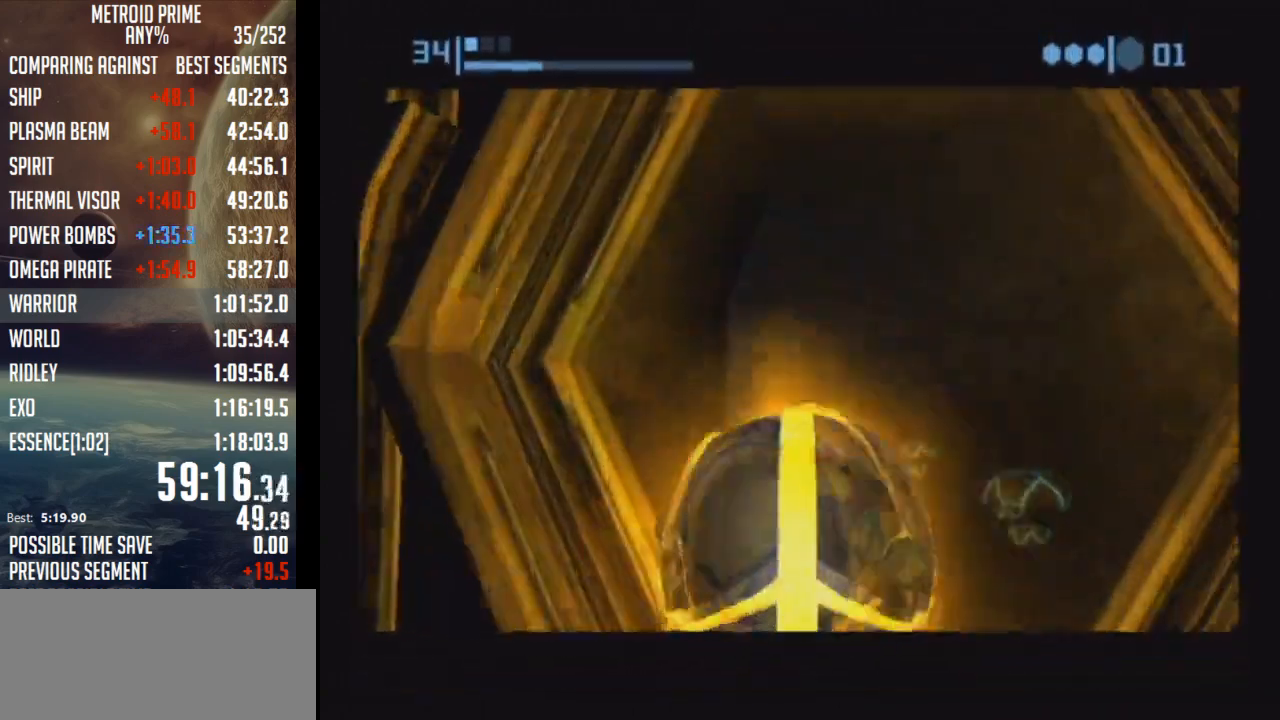
{"buttons": ["B"], "left_stick": "left", "right_stick": "center", "events": [[283, "left_stick", "up-left"], [500, "left_stick", "left"]]}
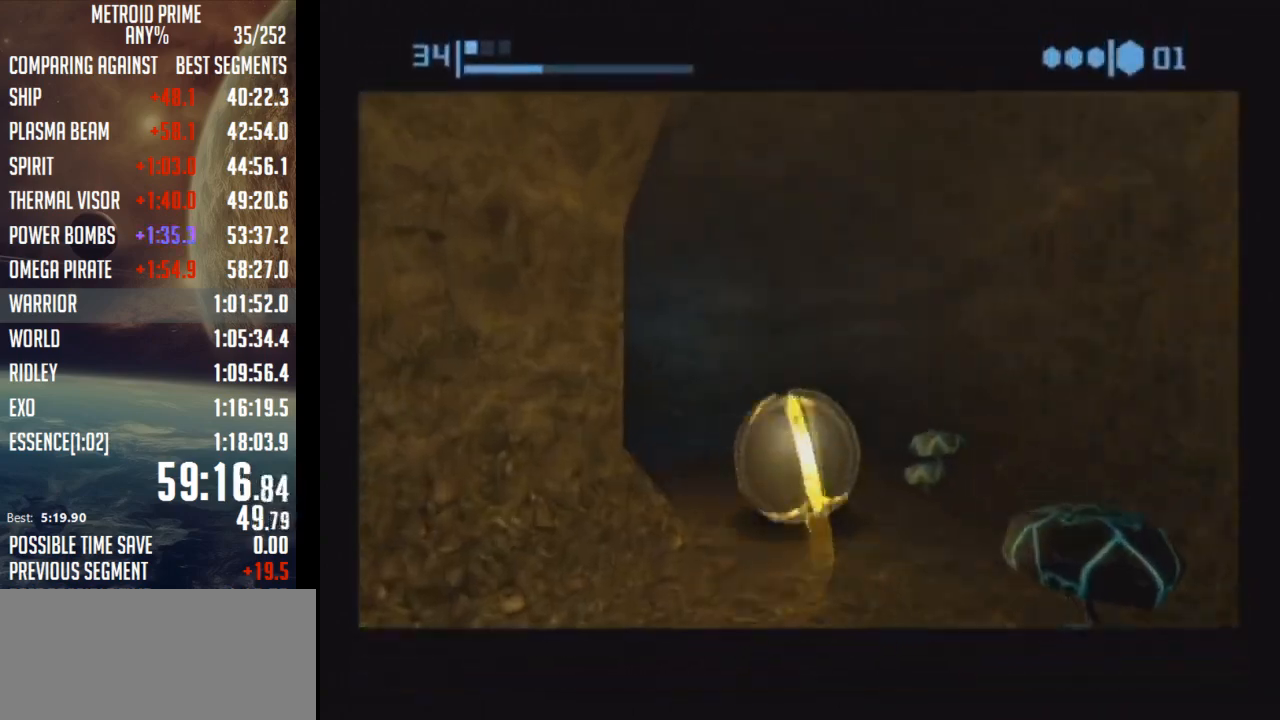
{"buttons": ["B"], "left_stick": "up-left", "right_stick": "center", "events": [[200, "left_stick", "up-left"]]}
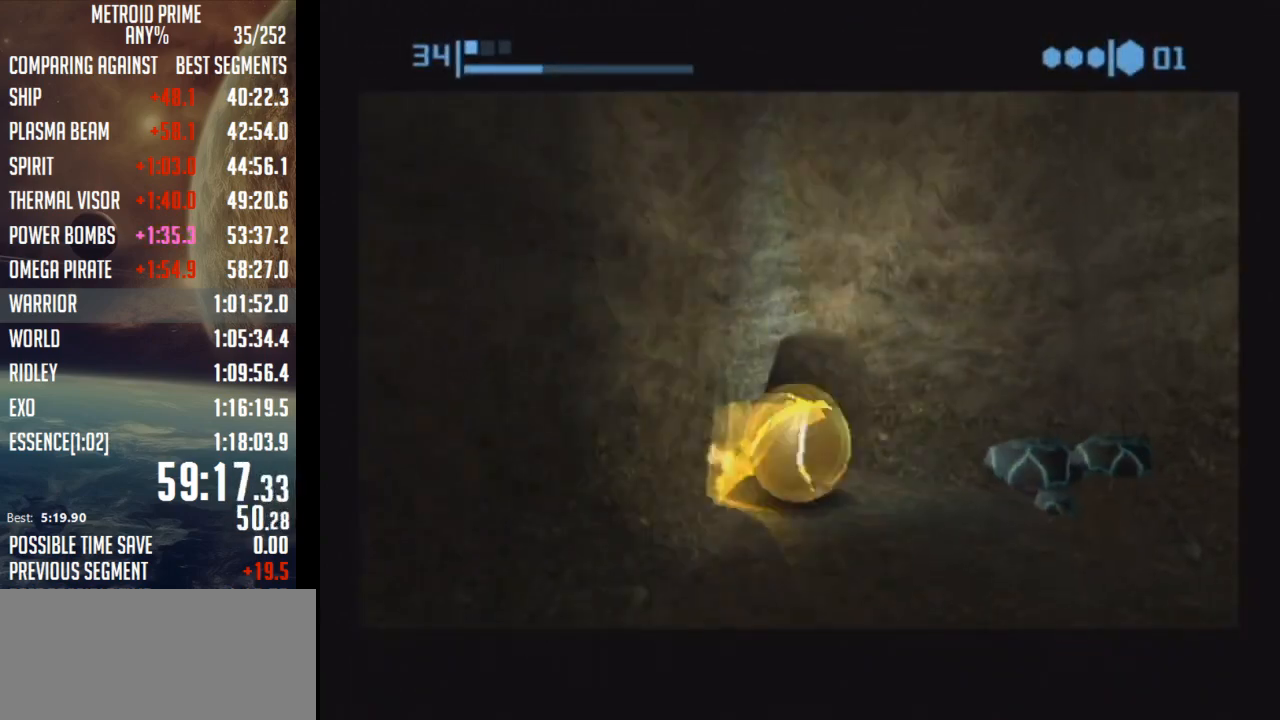
{"buttons": ["B"], "left_stick": "left", "right_stick": "center", "events": [[417, "B", "up"], [467, "B", "down"], [467, "left_stick", "left"]]}
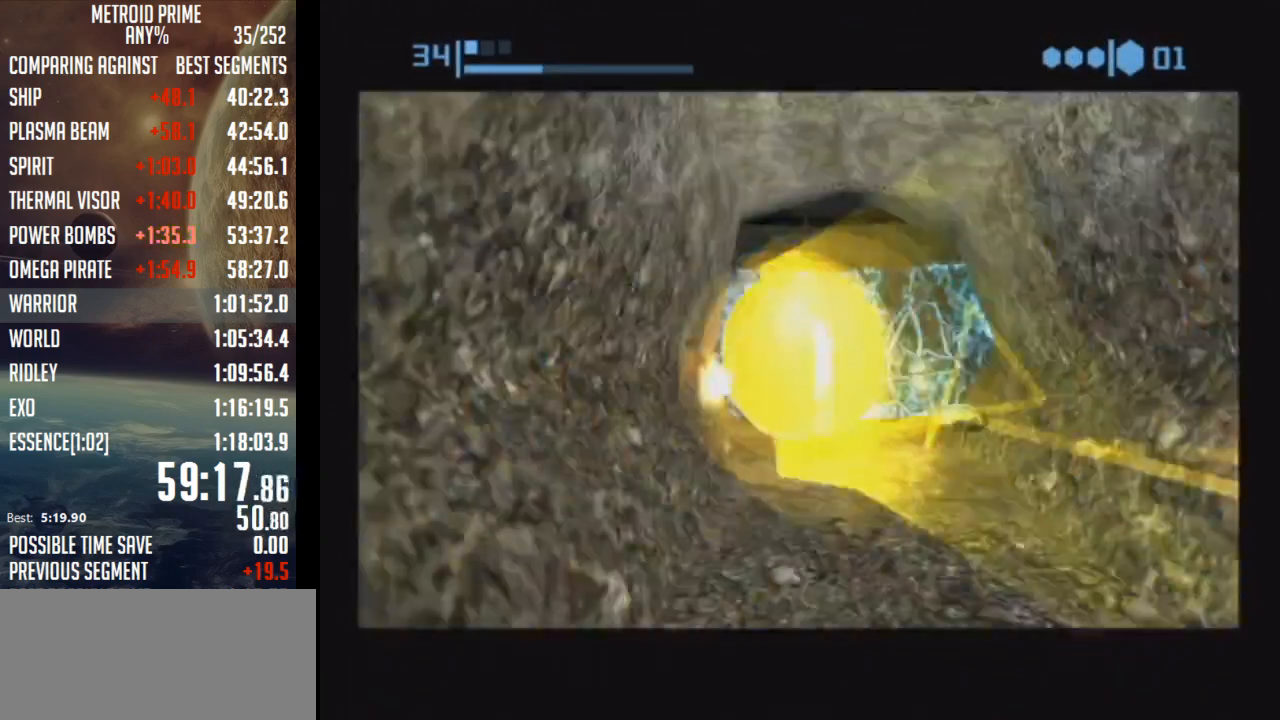
{"buttons": ["B"], "left_stick": "down-right", "right_stick": "center", "events": [[483, "left_stick", "down-right"]]}
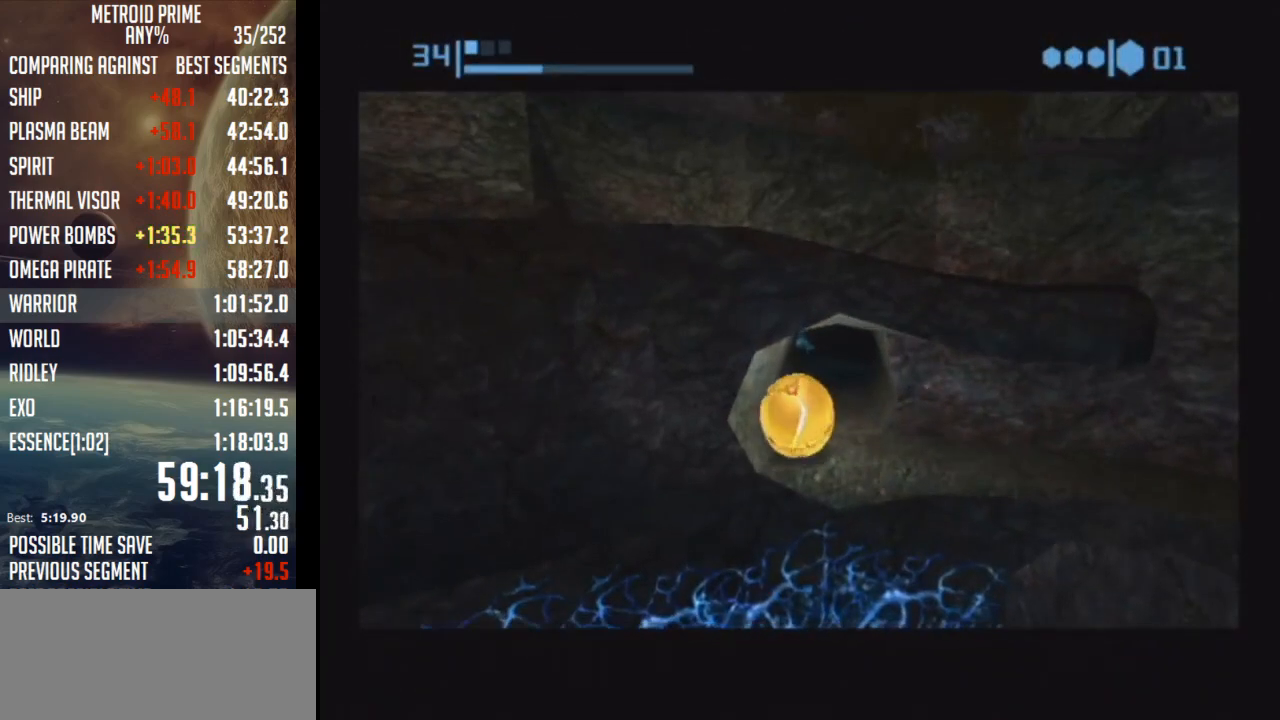
{"buttons": [], "left_stick": "right", "right_stick": "center", "events": [[167, "left_stick", "right"], [417, "B", "up"]]}
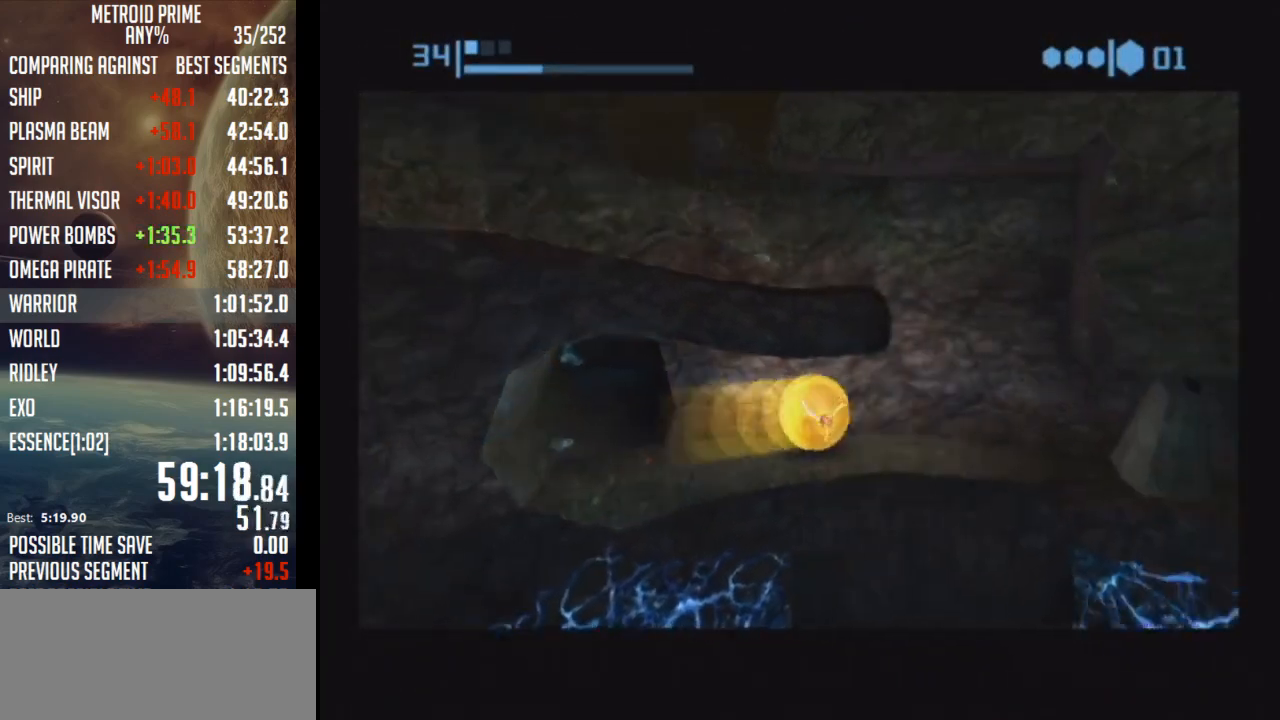
{"buttons": ["B"], "left_stick": "center", "right_stick": "center", "events": [[167, "A", "down"], [250, "A", "up"], [250, "left_stick", "left"], [450, "B", "down"], [450, "left_stick", "center"]]}
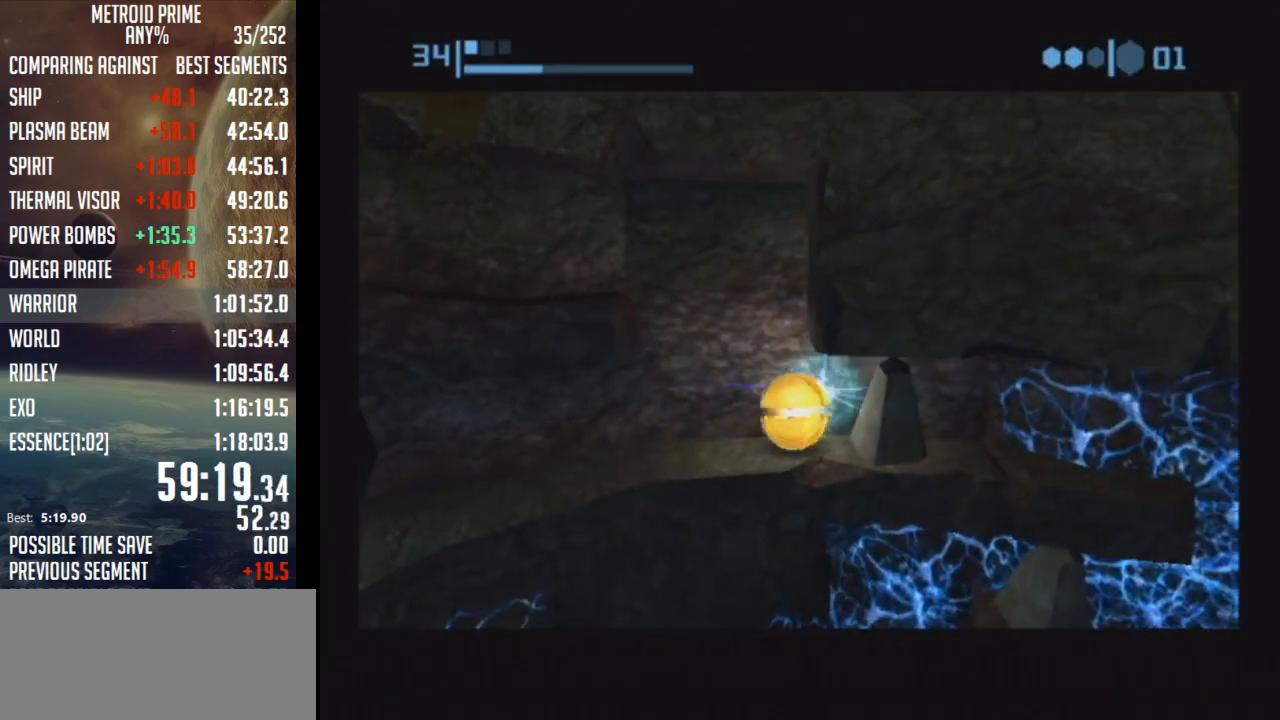
{"buttons": ["B"], "left_stick": "center", "right_stick": "center", "events": [[133, "left_stick", "left"], [283, "left_stick", "center"]]}
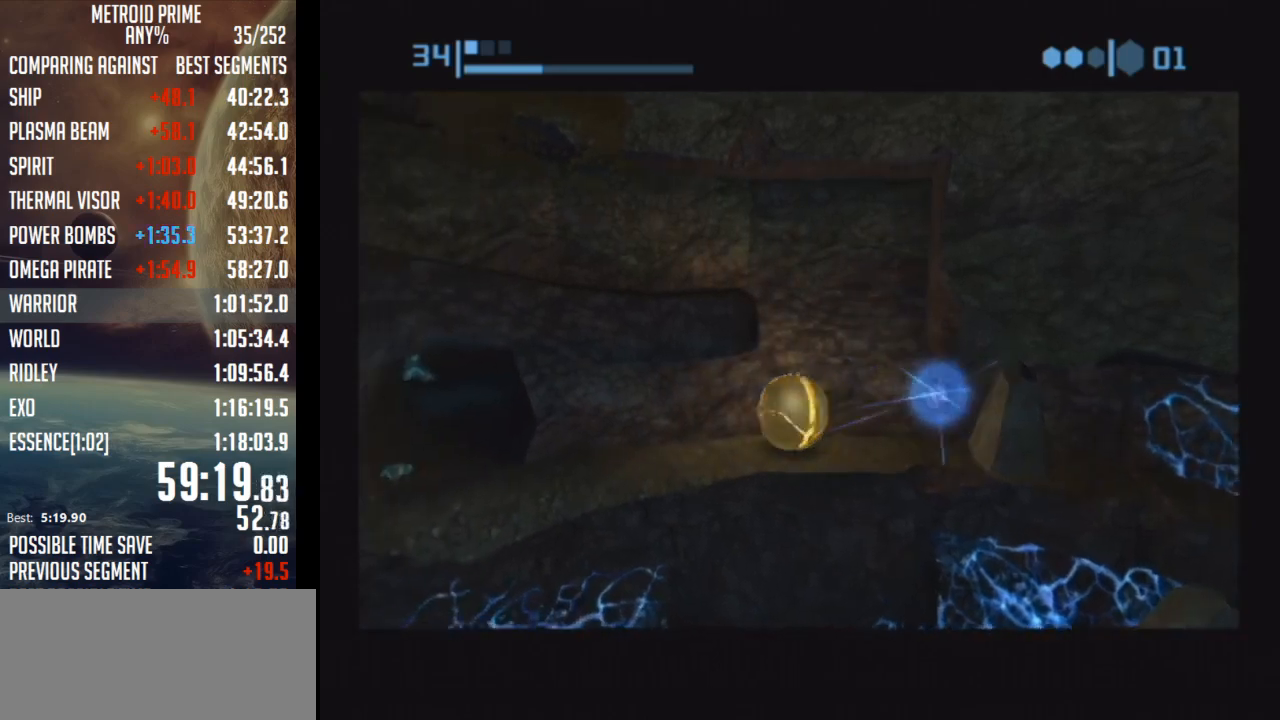
{"buttons": ["B"], "left_stick": "right", "right_stick": "center", "events": [[17, "left_stick", "right"]]}
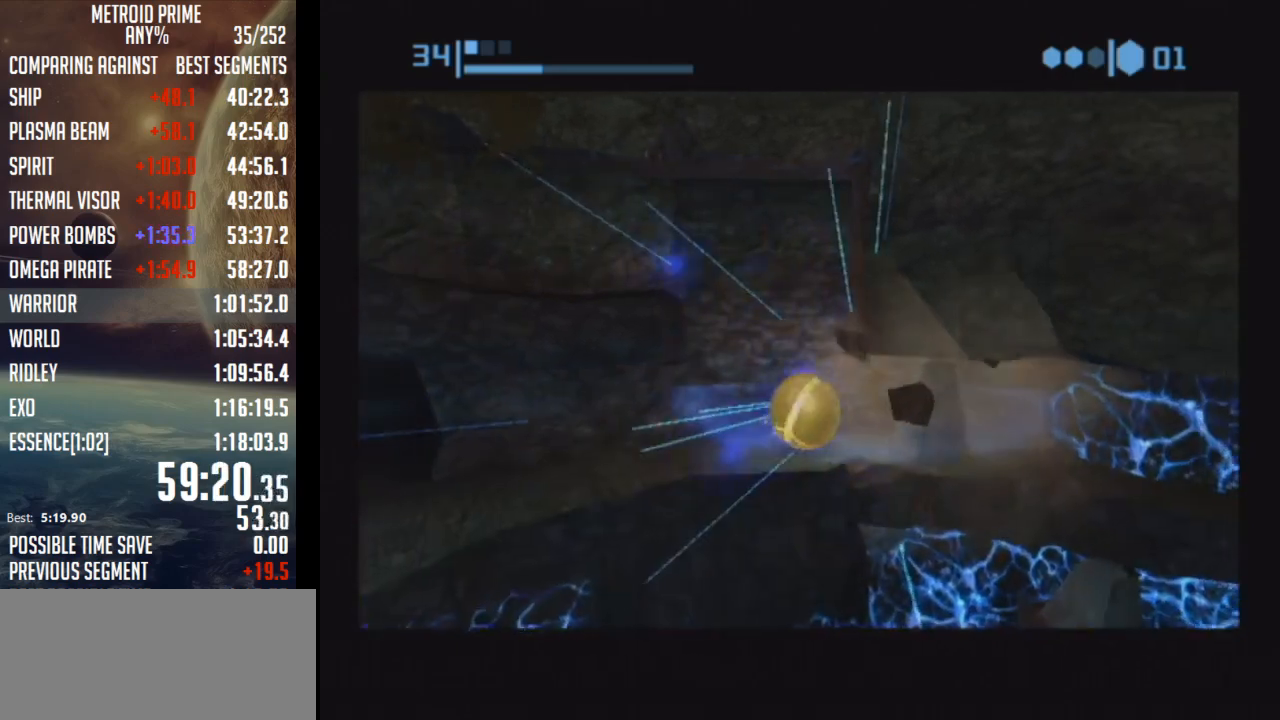
{"buttons": ["B"], "left_stick": "right", "right_stick": "center", "events": [[167, "B", "up"], [233, "B", "down"]]}
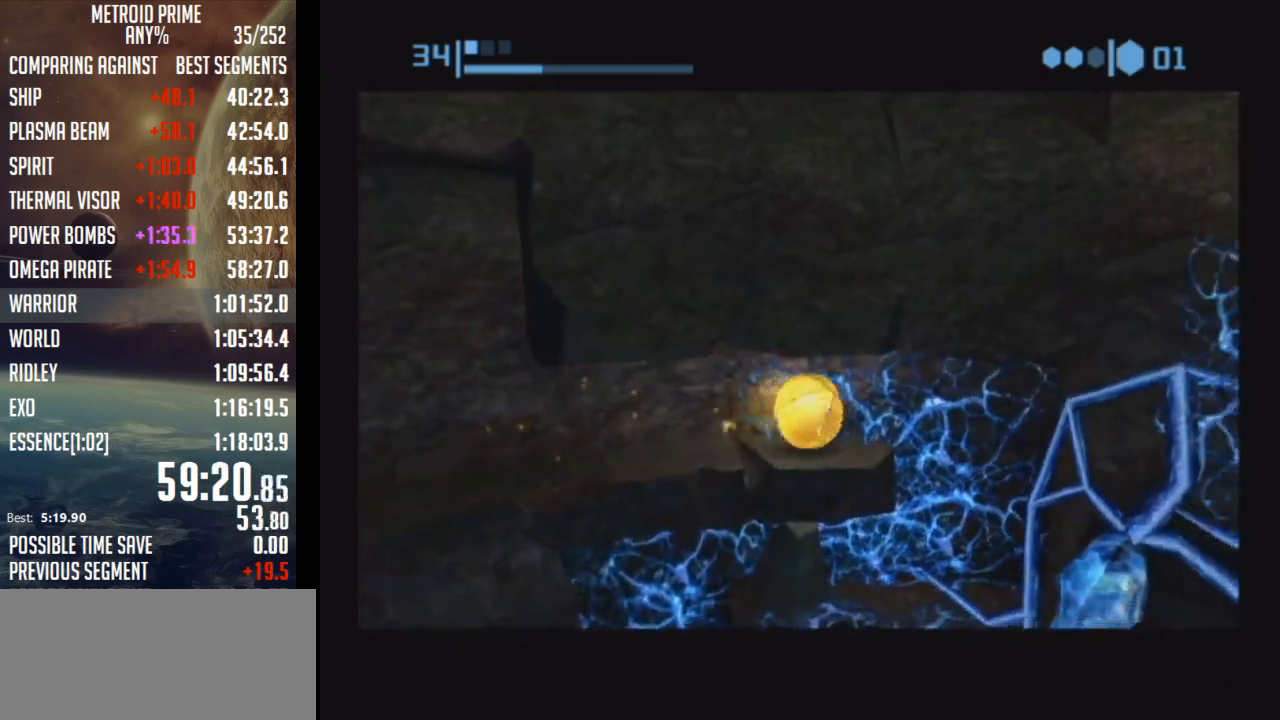
{"buttons": ["B"], "left_stick": "left", "right_stick": "center", "events": [[133, "left_stick", "left"]]}
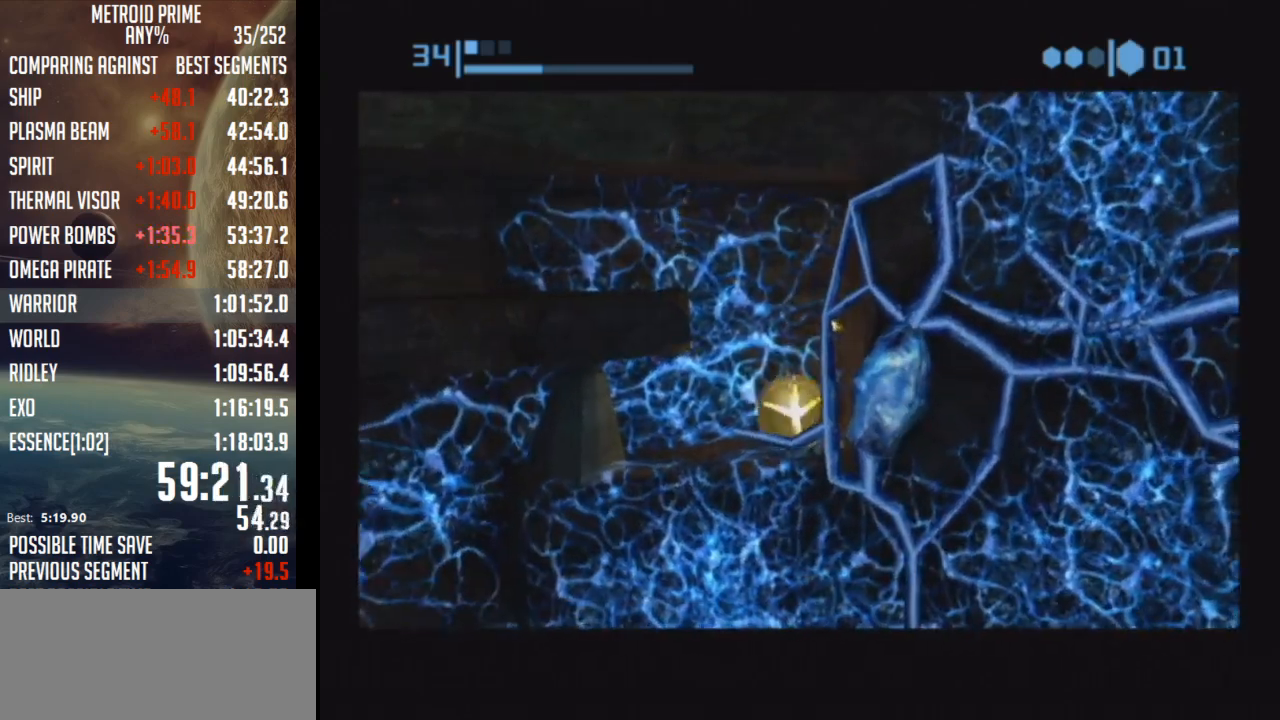
{"buttons": ["B"], "left_stick": "right", "right_stick": "center", "events": [[83, "B", "up"], [167, "A", "down"], [267, "A", "up"], [267, "left_stick", "right"], [350, "B", "down"]]}
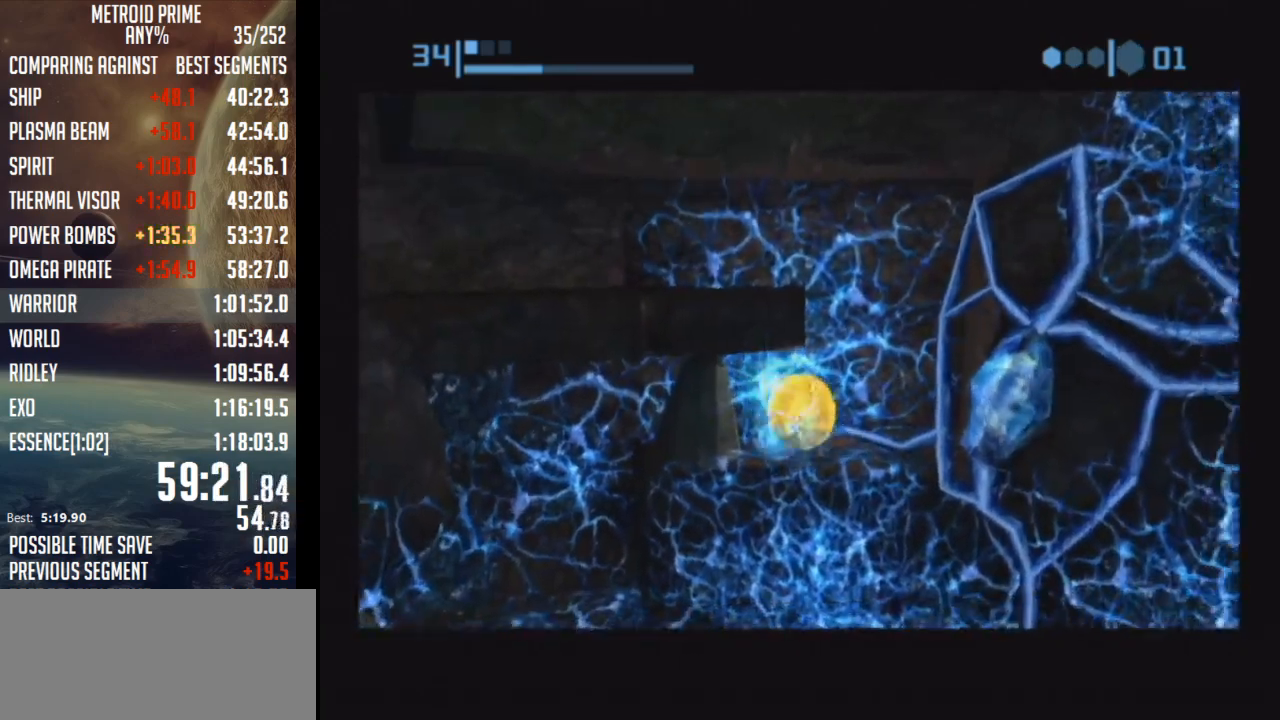
{"buttons": ["B"], "left_stick": "center", "right_stick": "center", "events": [[133, "left_stick", "left"], [267, "left_stick", "center"]]}
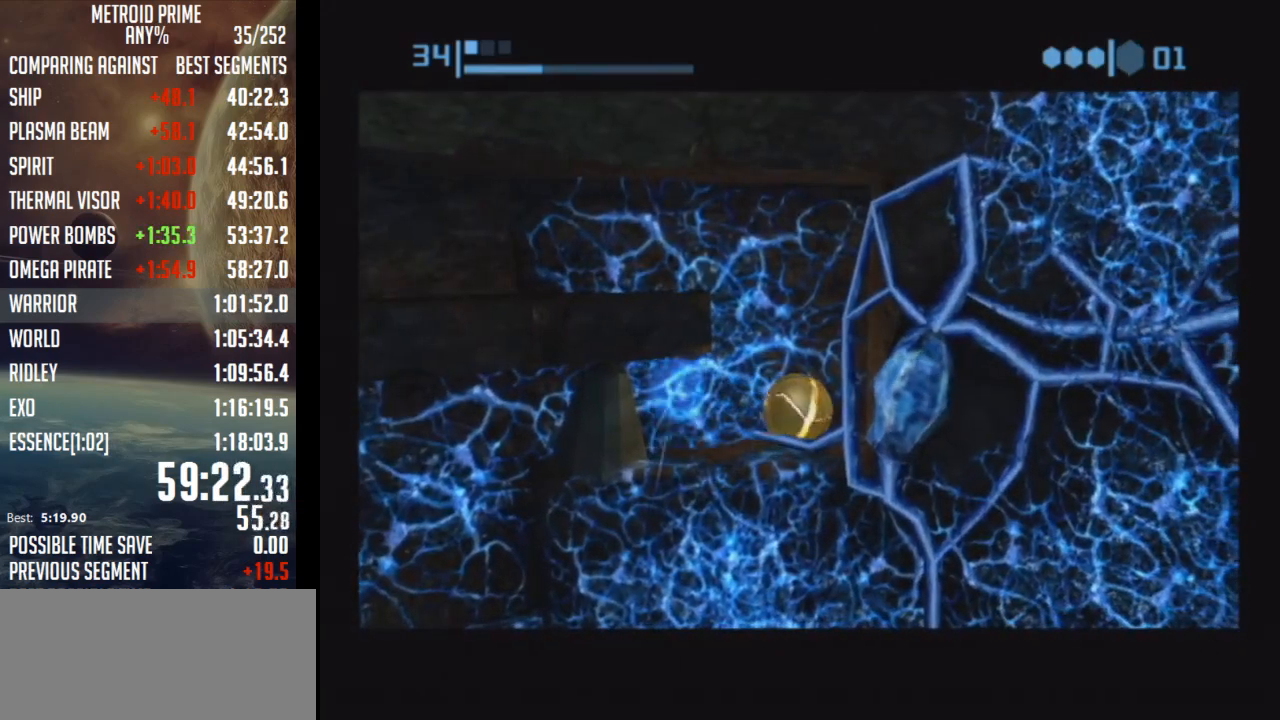
{"buttons": ["B"], "left_stick": "left", "right_stick": "center", "events": [[200, "left_stick", "left"]]}
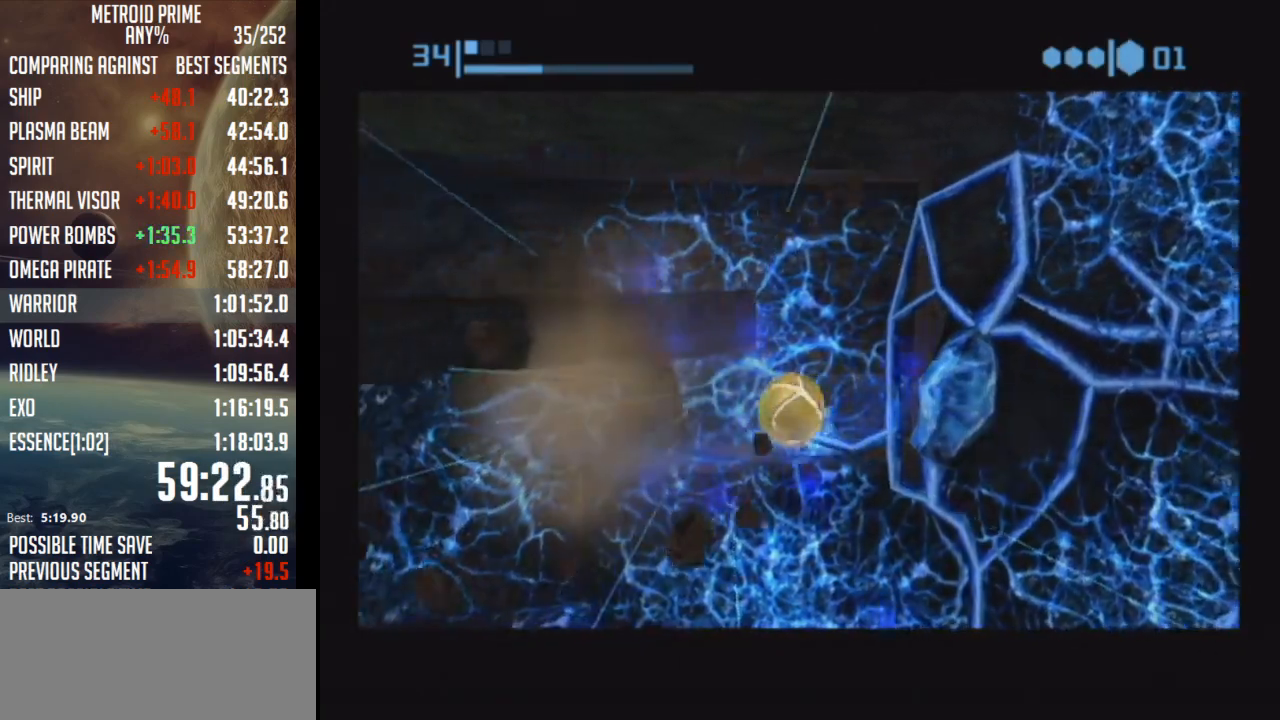
{"buttons": [], "left_stick": "left", "right_stick": "center", "events": [[483, "B", "up"]]}
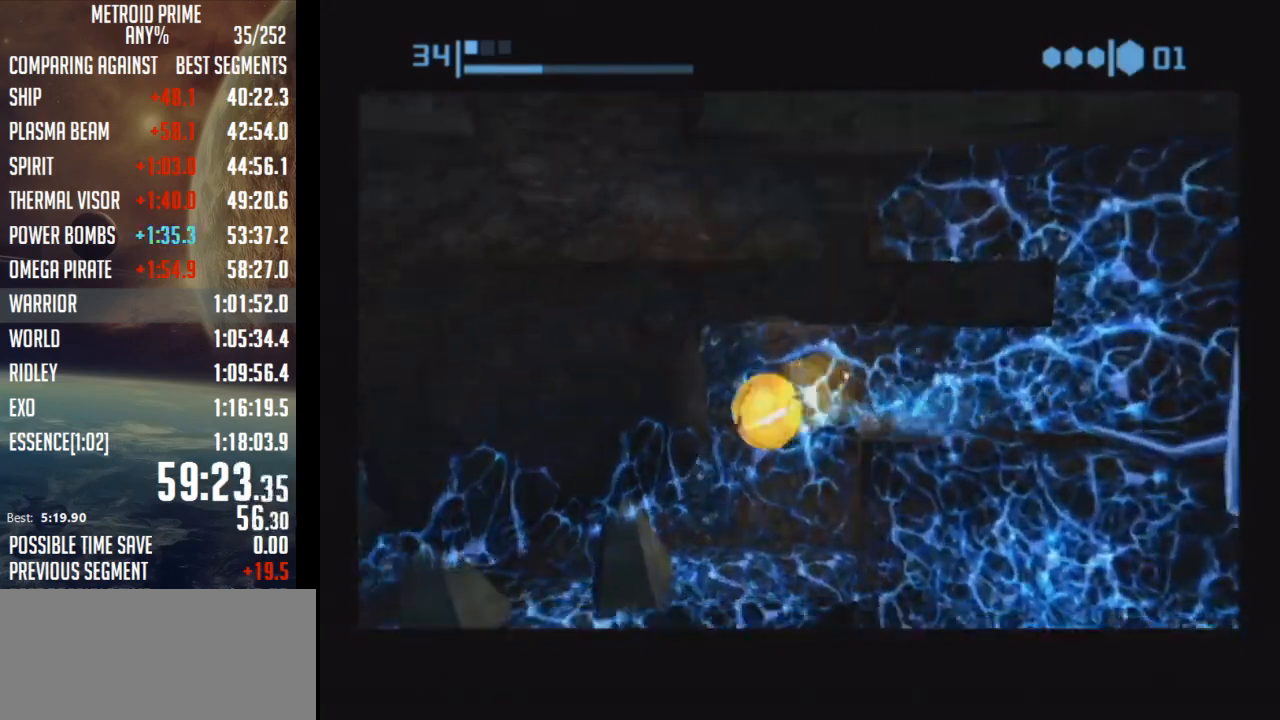
{"buttons": ["B"], "left_stick": "right", "right_stick": "center", "events": [[167, "A", "down"], [233, "A", "up"], [267, "left_stick", "center"], [317, "B", "down"], [317, "left_stick", "right"]]}
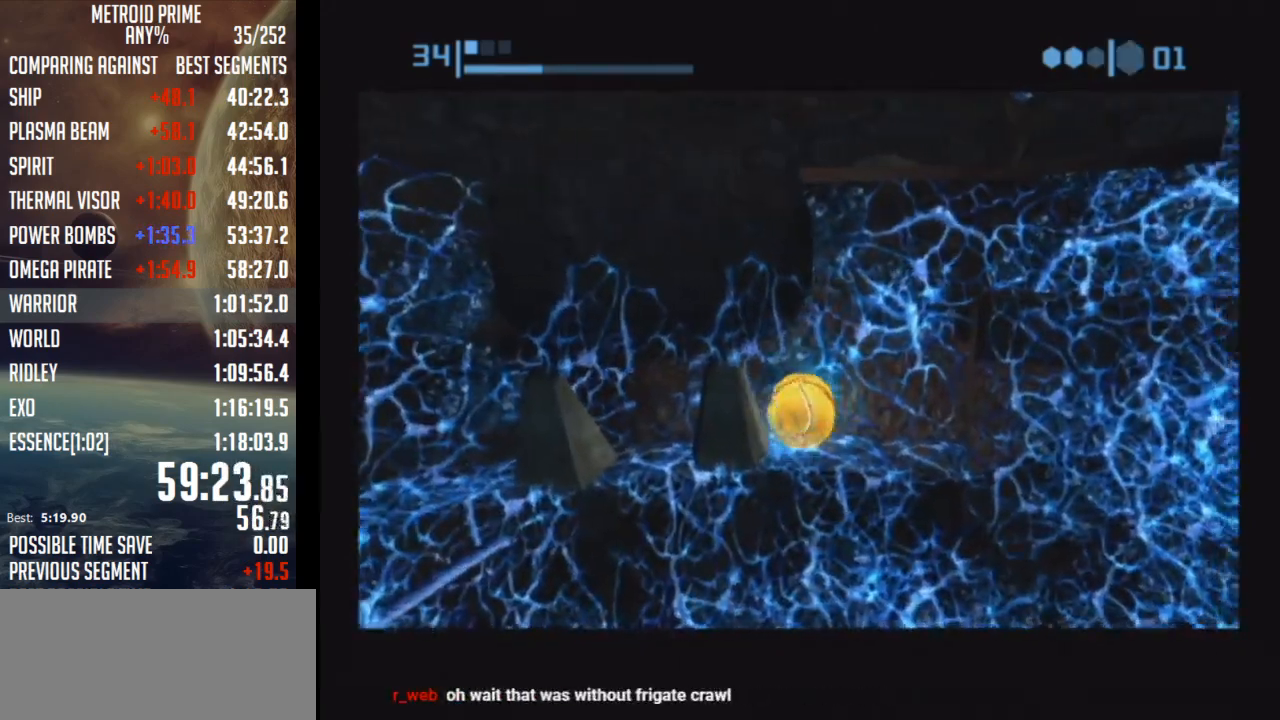
{"buttons": ["B"], "left_stick": "center", "right_stick": "center", "events": [[200, "left_stick", "left"], [317, "left_stick", "center"]]}
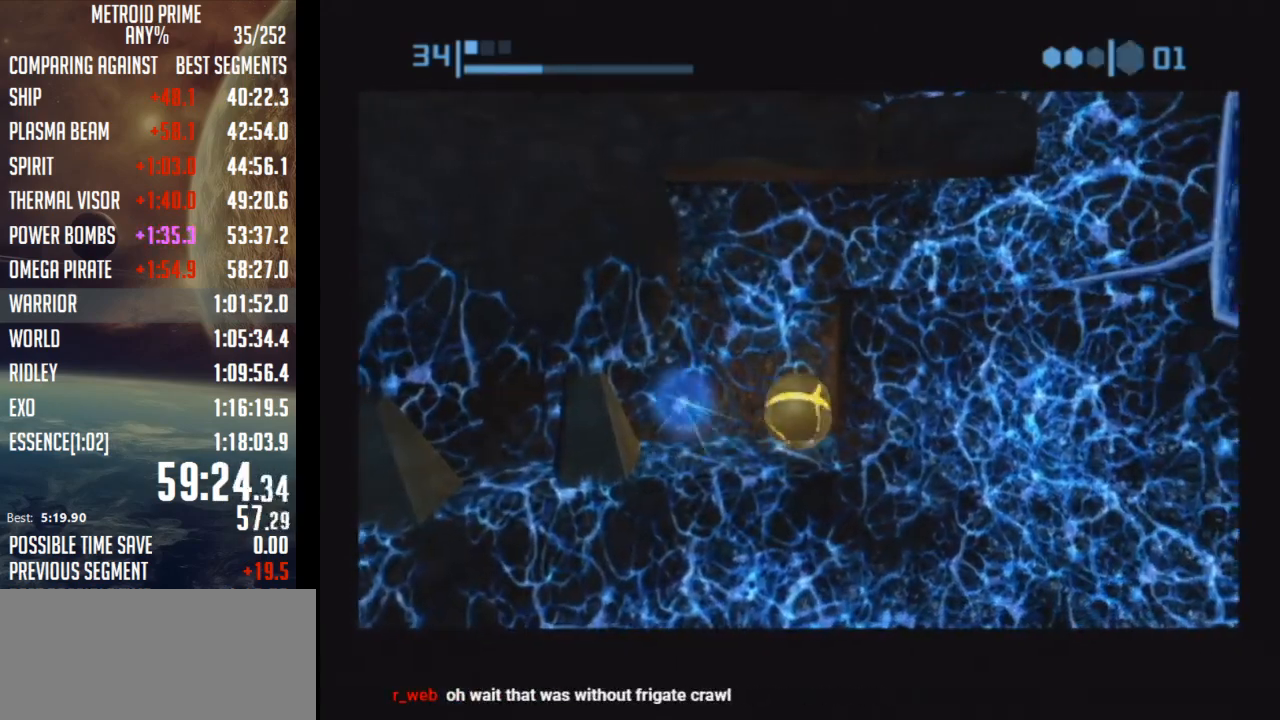
{"buttons": ["B"], "left_stick": "left", "right_stick": "center", "events": [[267, "left_stick", "left"]]}
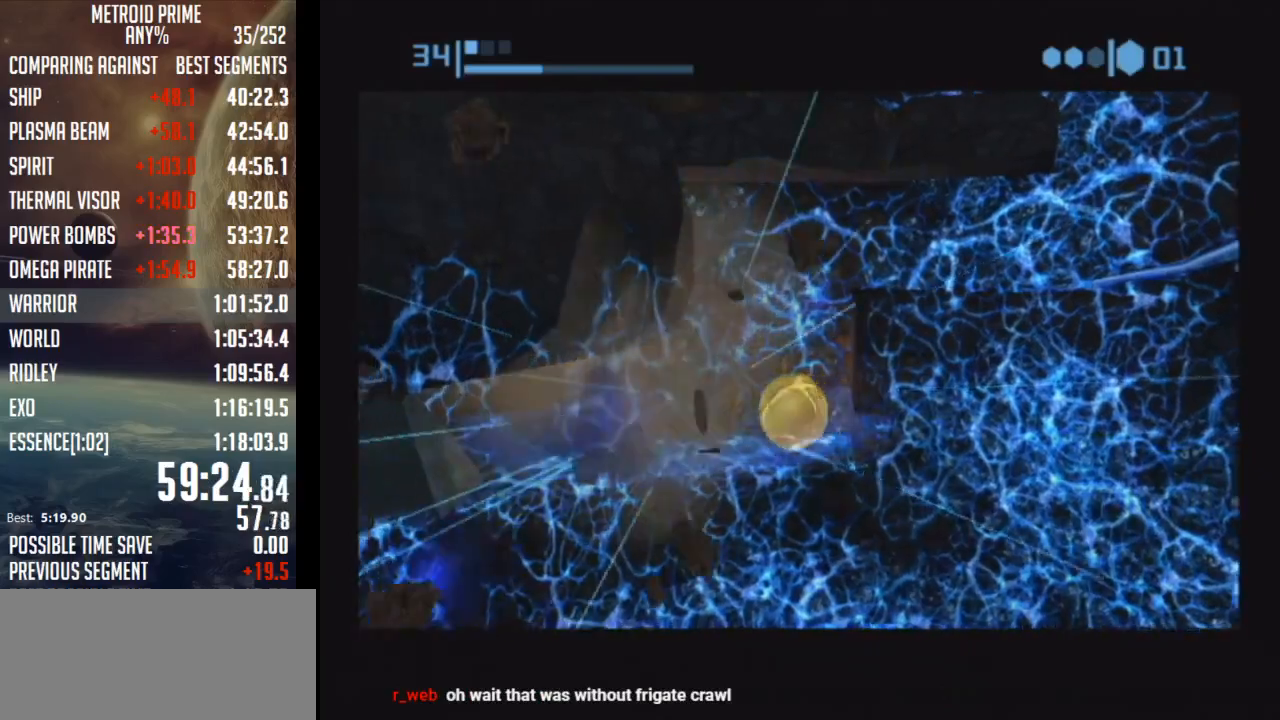
{"buttons": [], "left_stick": "right", "right_stick": "center", "events": [[200, "B", "up"], [317, "A", "down"], [383, "A", "up"], [383, "left_stick", "center"], [450, "left_stick", "right"]]}
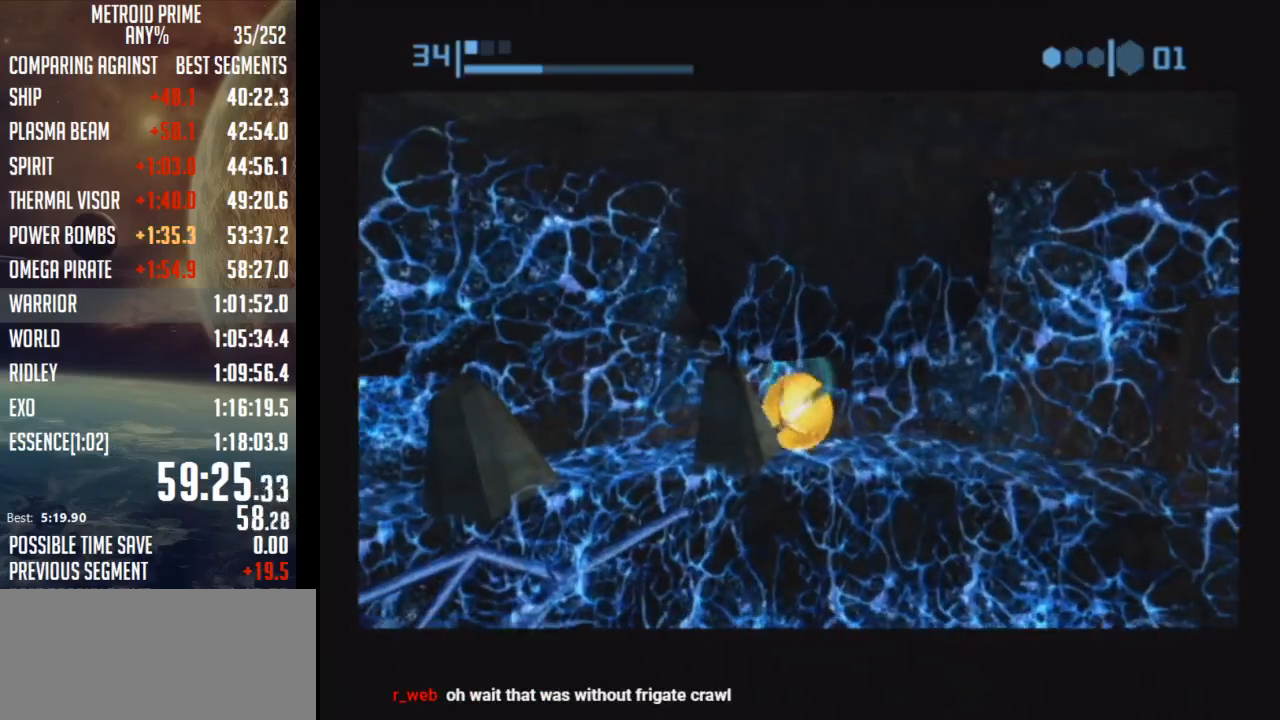
{"buttons": ["B"], "left_stick": "left", "right_stick": "center", "events": [[17, "B", "down"], [317, "left_stick", "center"], [383, "left_stick", "left"]]}
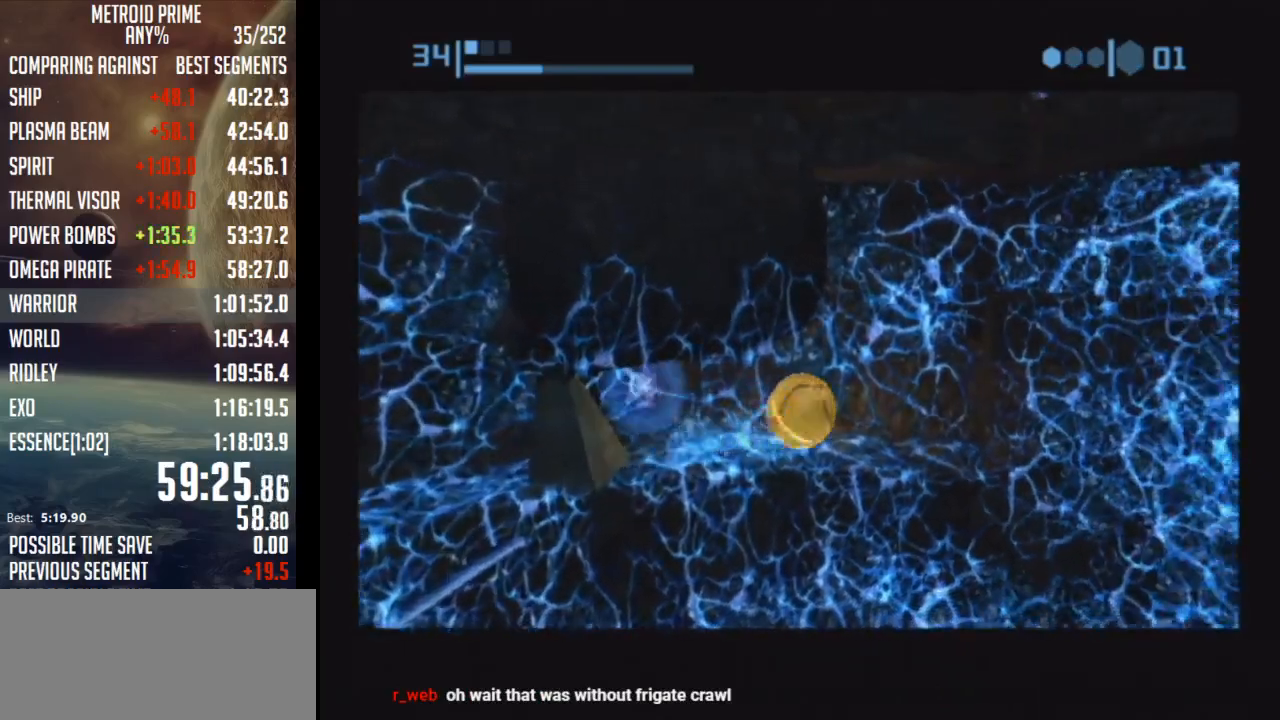
{"buttons": ["B"], "left_stick": "left", "right_stick": "center", "events": [[33, "left_stick", "center"], [317, "left_stick", "left"]]}